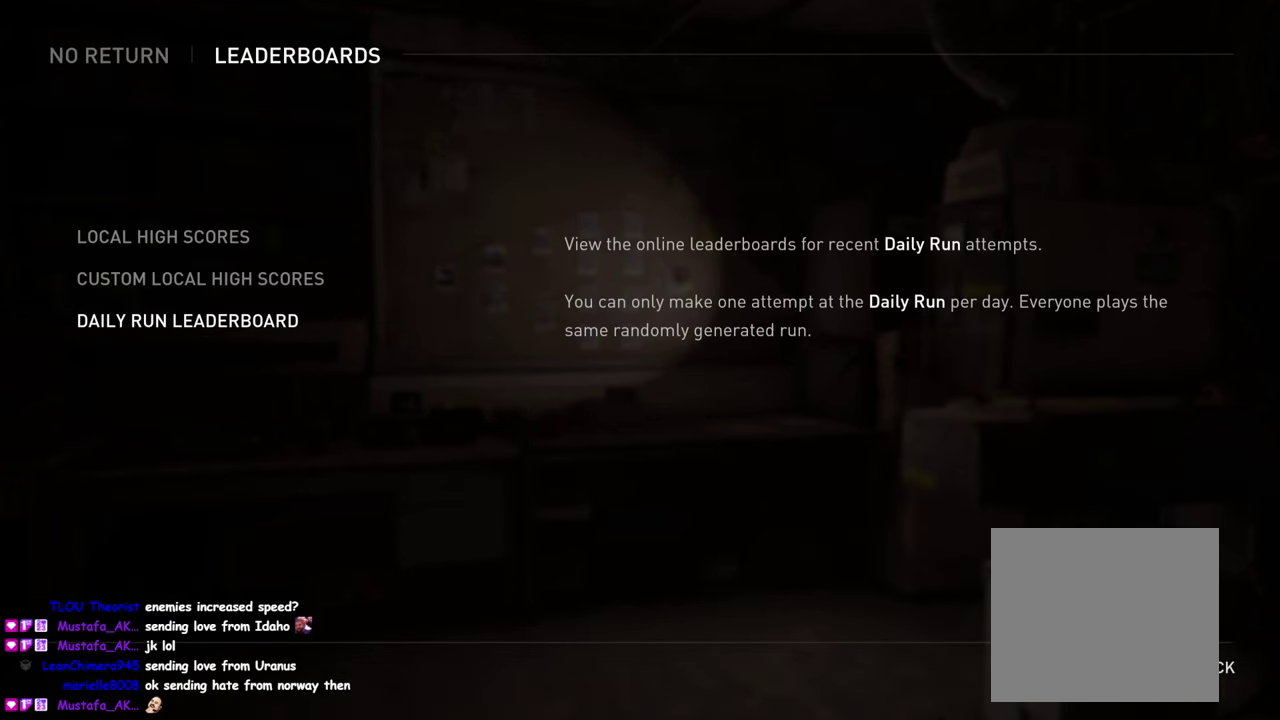
Gameplay with a controller (PlayStation layout); each line is a JSON object with the inputs held at the frame after it. "events" lists button and stick changes between this image and that frame as [ms after this image, input, new state], when the widget could be followed in between. Not read: R1.
{"buttons": ["DPAD_UP"], "left_stick": "center", "right_stick": "center", "events": [[116, "CIRCLE", "down"], [216, "CIRCLE", "up"], [466, "DPAD_UP", "down"]]}
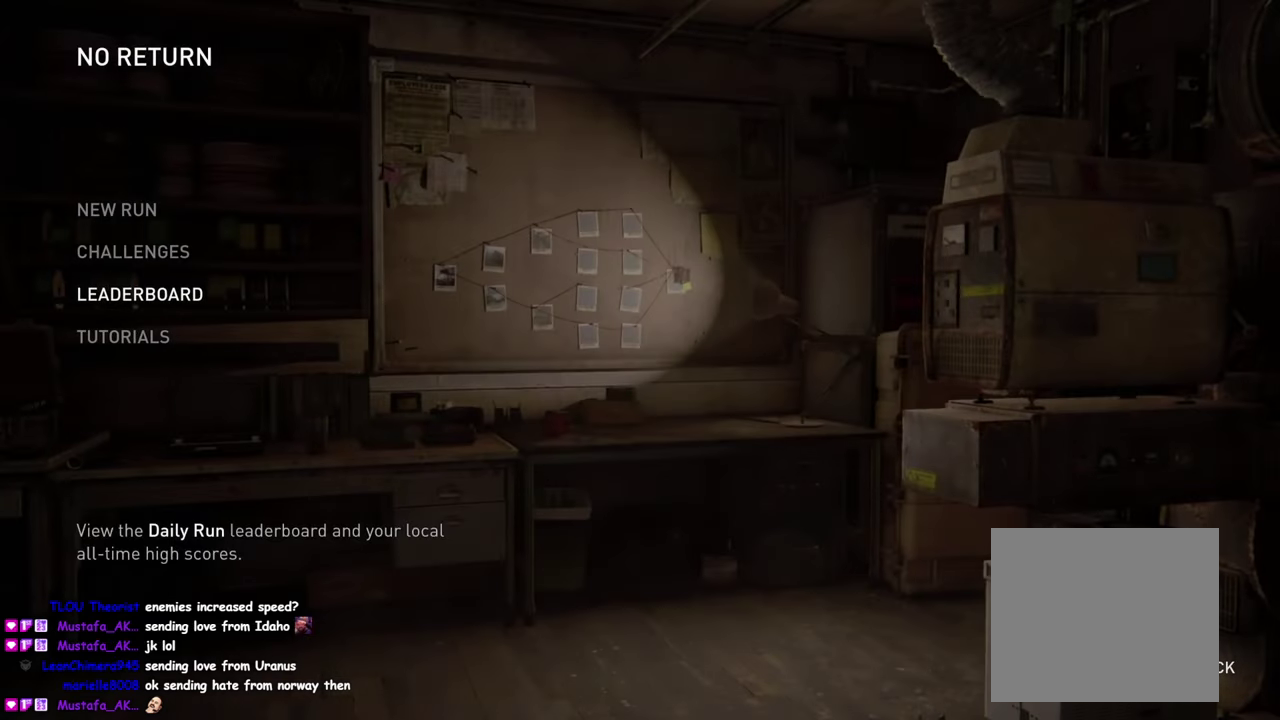
{"buttons": ["CROSS"], "left_stick": "center", "right_stick": "center", "events": [[83, "DPAD_UP", "up"], [166, "DPAD_UP", "down"], [300, "DPAD_UP", "up"], [450, "CROSS", "down"]]}
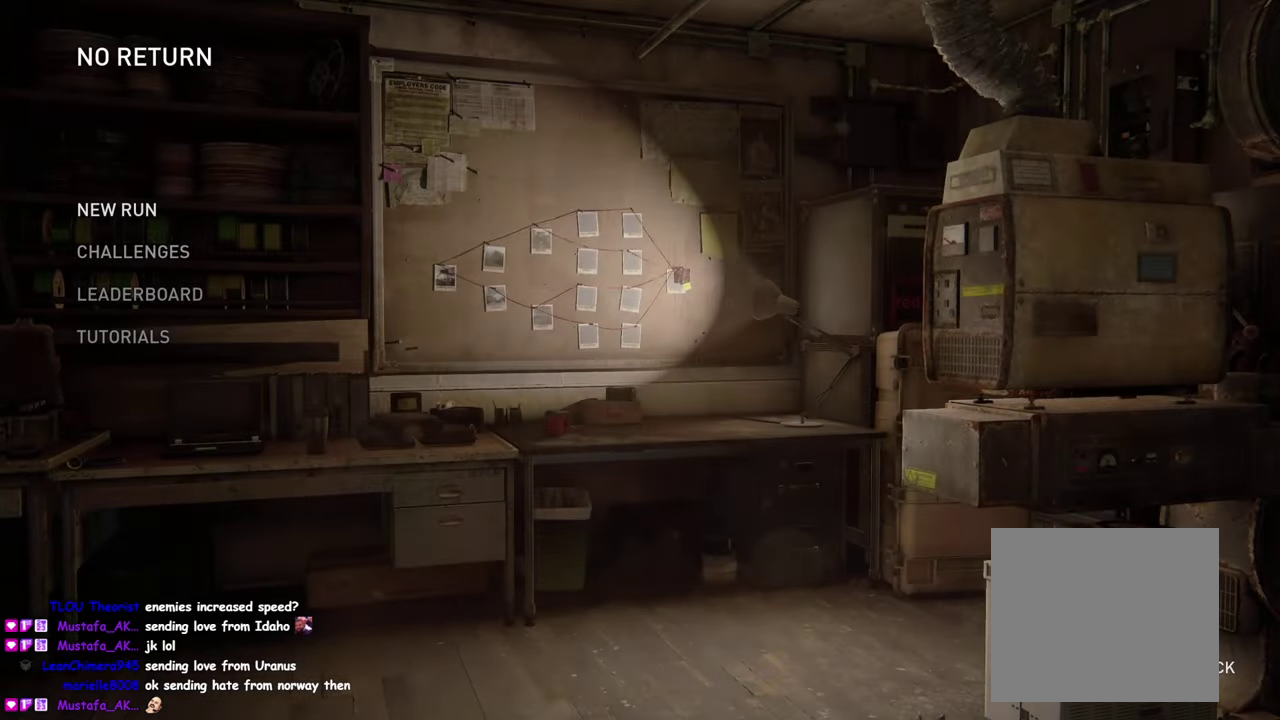
{"buttons": [], "left_stick": "center", "right_stick": "center", "events": [[100, "CROSS", "up"]]}
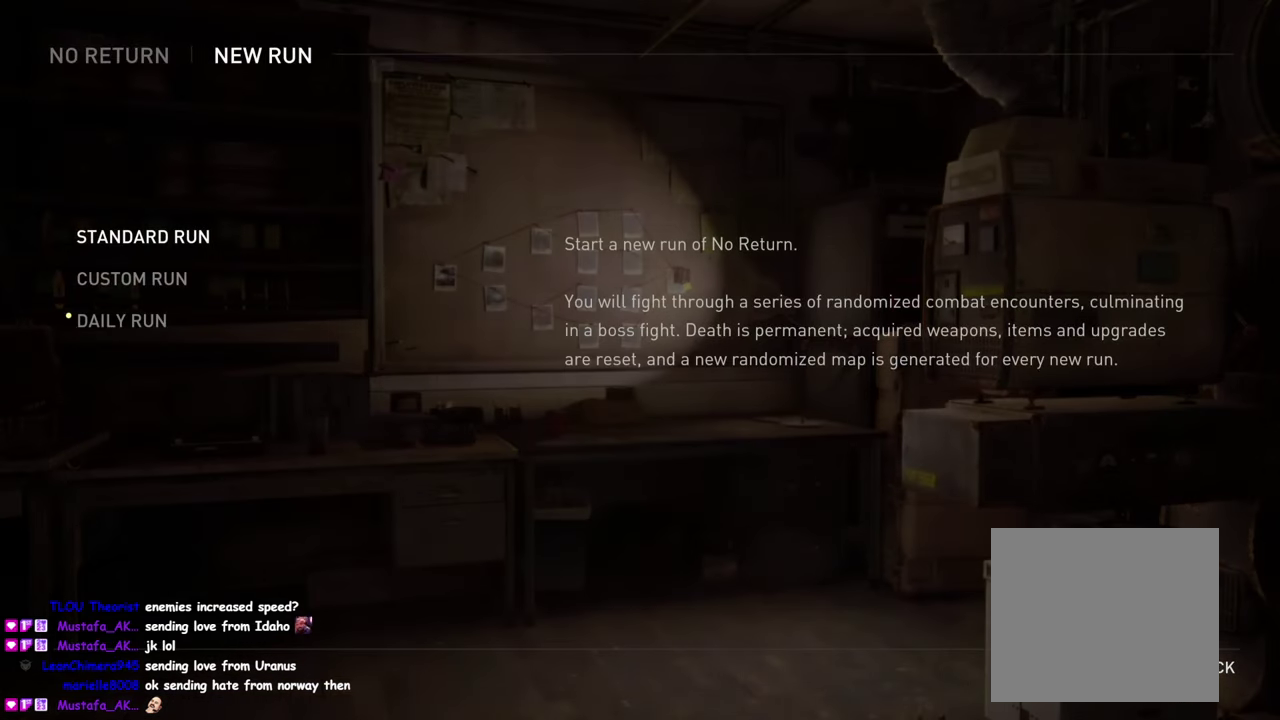
{"buttons": ["DPAD_DOWN"], "left_stick": "center", "right_stick": "center", "events": [[216, "DPAD_DOWN", "down"], [350, "DPAD_DOWN", "up"], [416, "DPAD_DOWN", "down"]]}
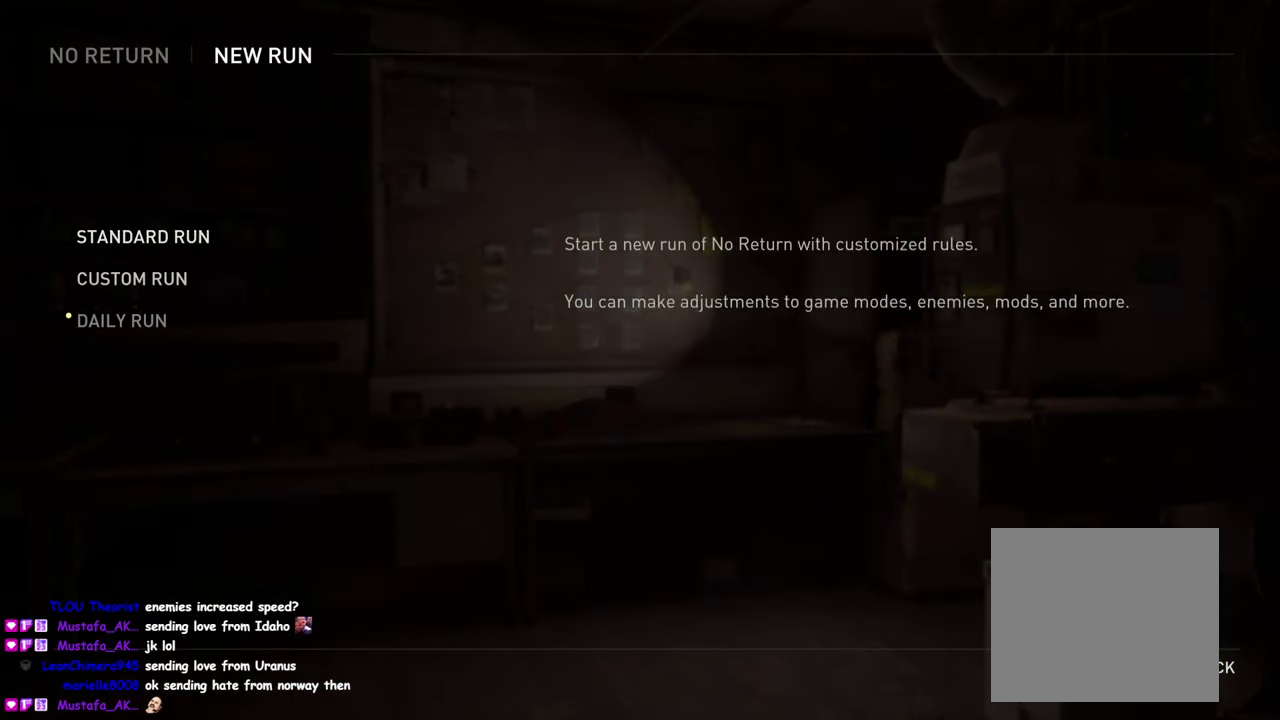
{"buttons": [], "left_stick": "center", "right_stick": "center", "events": [[33, "DPAD_DOWN", "up"], [150, "CROSS", "down"], [283, "CROSS", "up"]]}
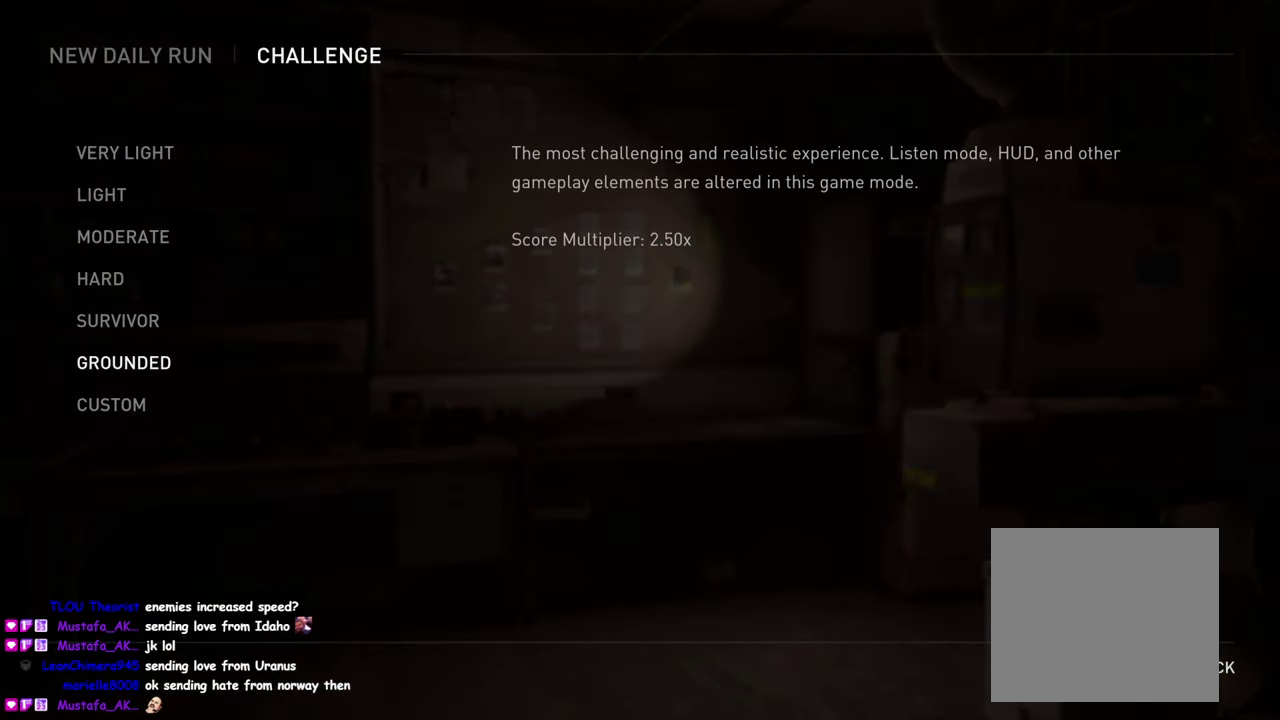
{"buttons": [], "left_stick": "center", "right_stick": "center", "events": [[333, "CROSS", "down"], [483, "CROSS", "up"]]}
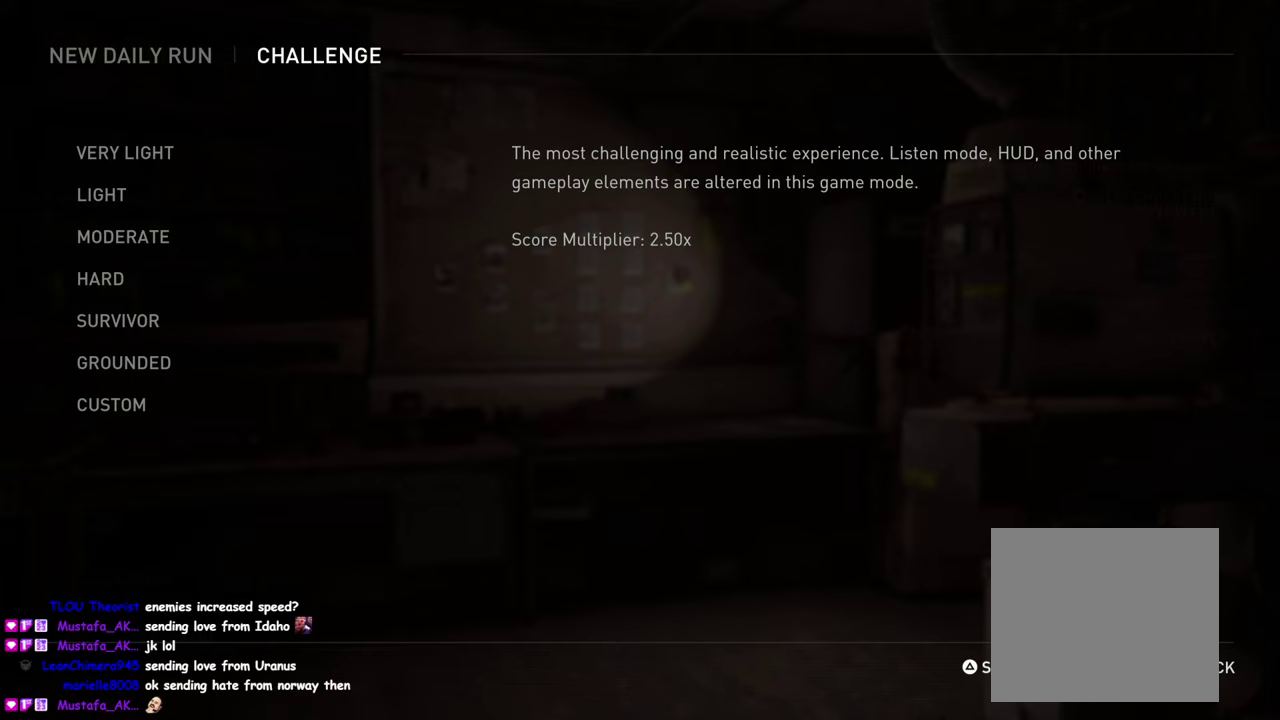
{"buttons": [], "left_stick": "center", "right_stick": "center", "events": []}
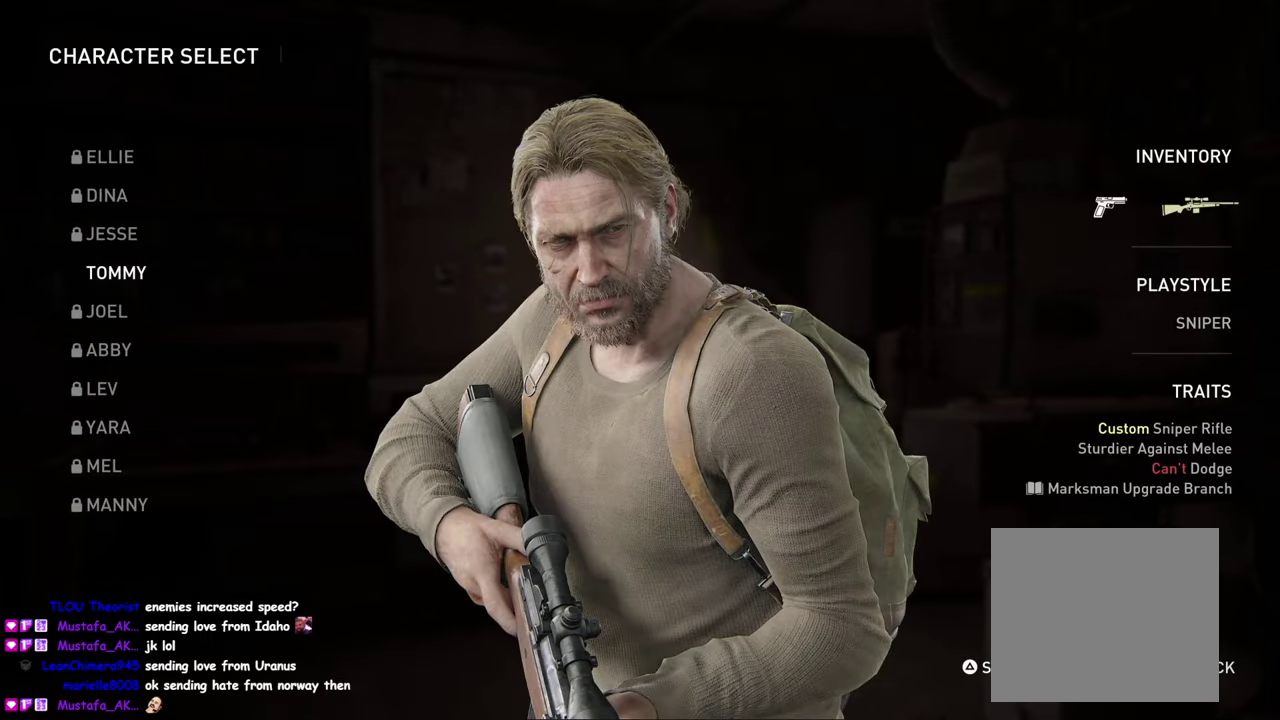
{"buttons": ["TRIANGLE"], "left_stick": "center", "right_stick": "center", "events": [[400, "TRIANGLE", "down"]]}
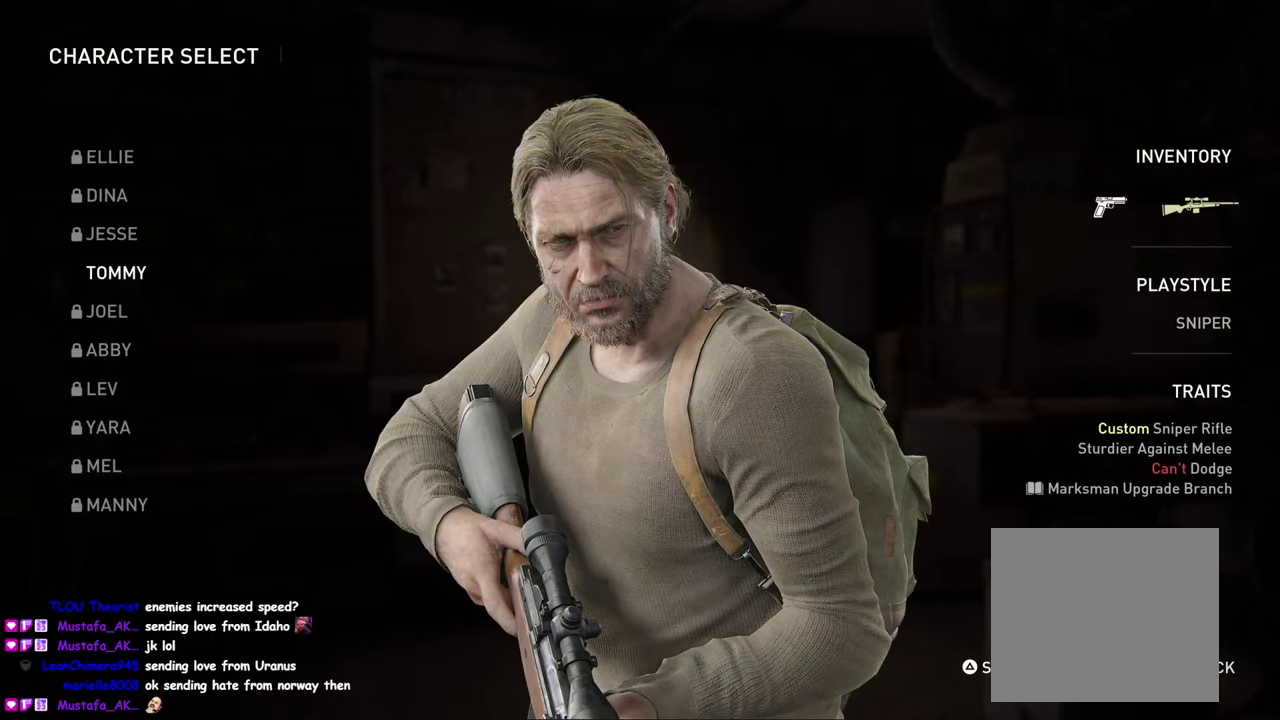
{"buttons": ["DPAD_LEFT"], "left_stick": "center", "right_stick": "center", "events": [[50, "TRIANGLE", "up"], [500, "DPAD_LEFT", "down"]]}
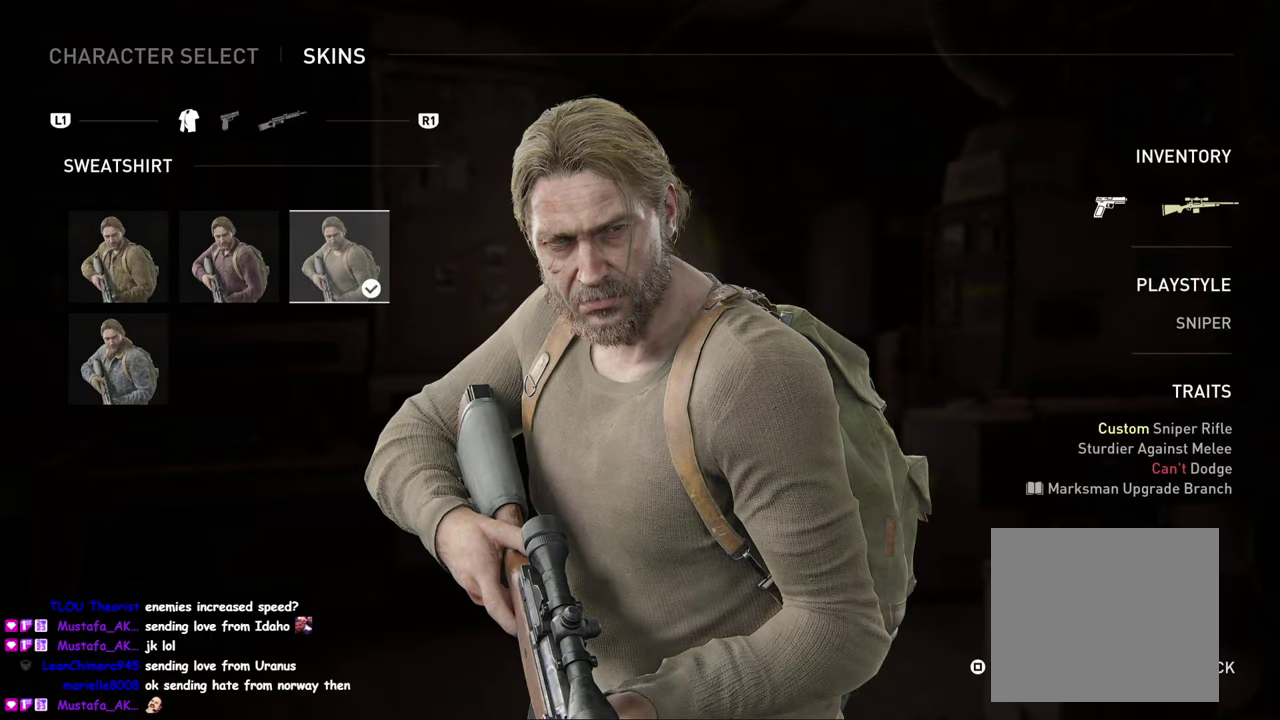
{"buttons": [], "left_stick": "center", "right_stick": "center", "events": [[133, "DPAD_LEFT", "up"]]}
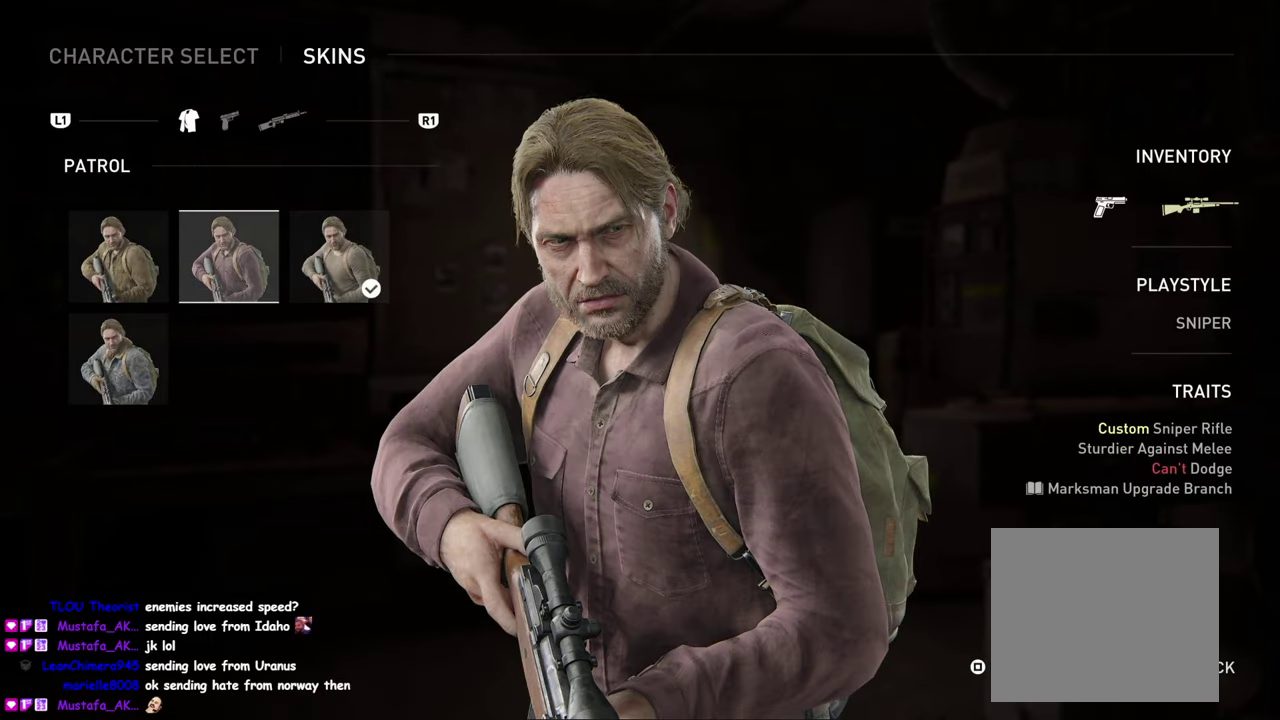
{"buttons": ["CROSS"], "left_stick": "center", "right_stick": "center", "events": [[83, "DPAD_DOWN", "down"], [183, "DPAD_DOWN", "up"], [467, "CROSS", "down"]]}
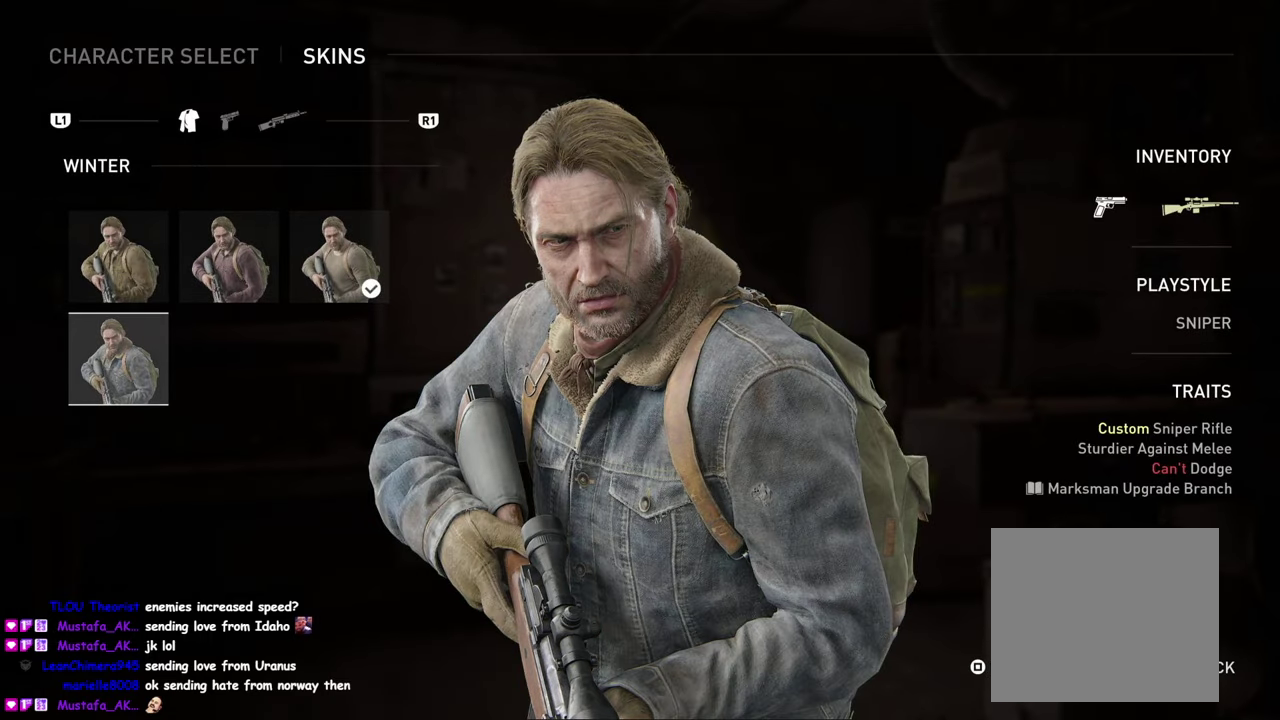
{"buttons": [], "left_stick": "center", "right_stick": "center", "events": [[100, "CROSS", "up"], [300, "CIRCLE", "down"], [417, "CIRCLE", "up"]]}
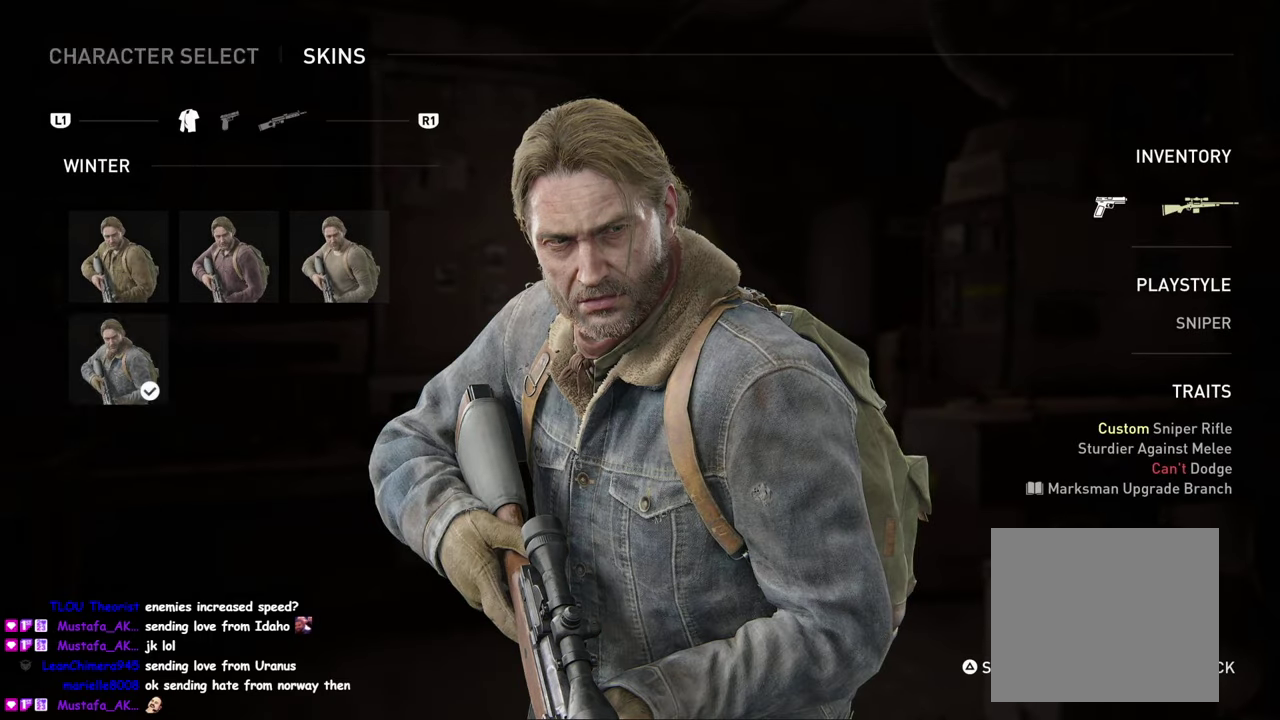
{"buttons": ["CROSS"], "left_stick": "center", "right_stick": "center", "events": [[450, "CROSS", "down"]]}
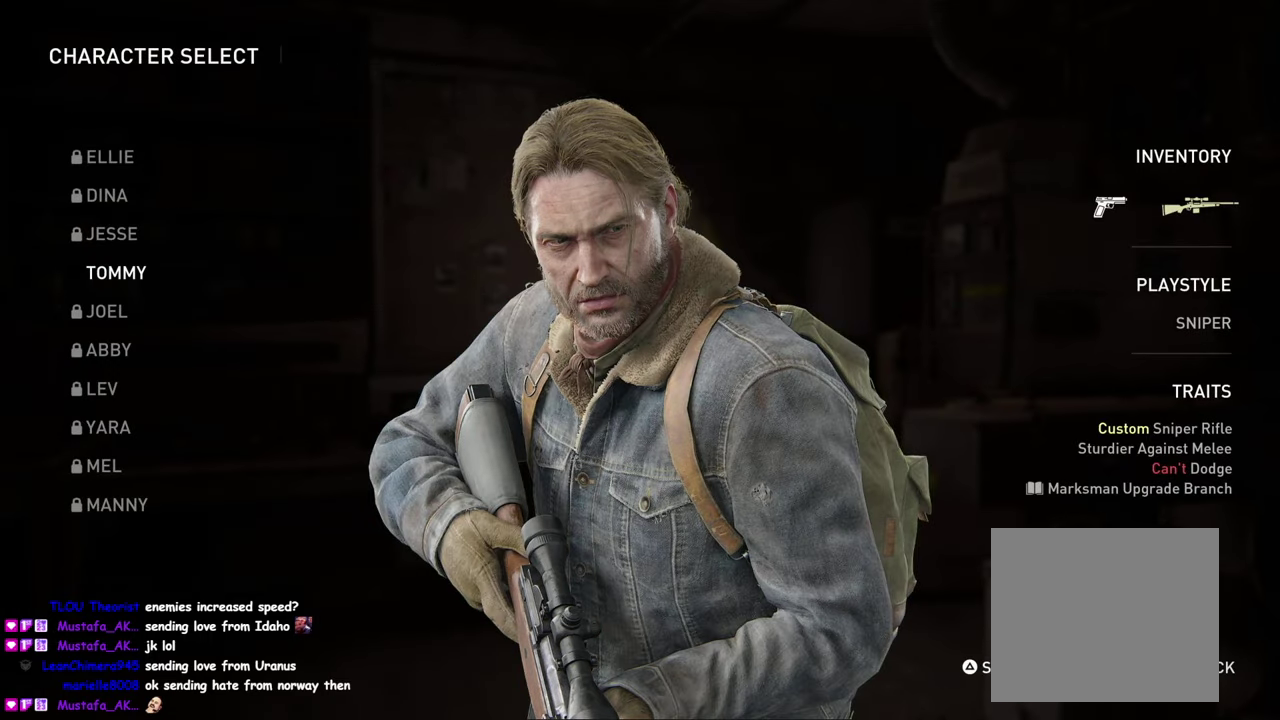
{"buttons": [], "left_stick": "center", "right_stick": "center", "events": [[83, "CROSS", "up"]]}